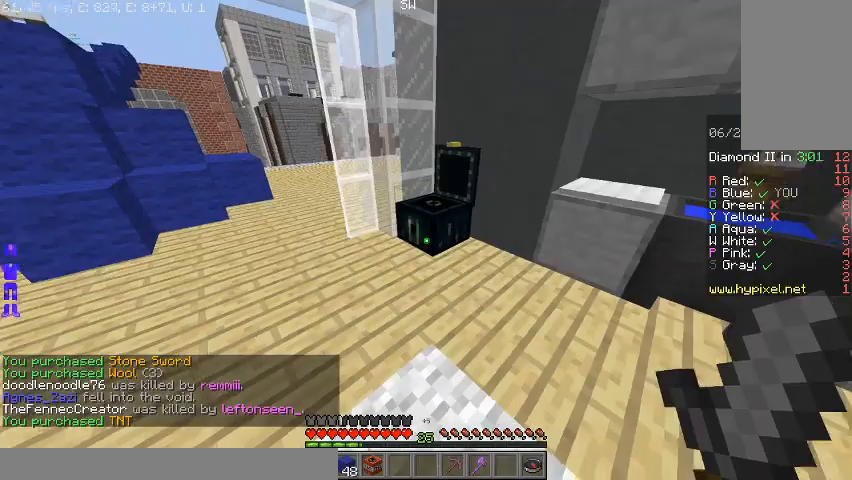
Gameplay with keyboard and mouse; each line is a JSON object with the keys and mouse buttons held at the frame after it. "events" lists presses ("down") and releases ("up") of "a", "d", "s", "space", "w", "mouse_left" and "mouse_right" between this image and that frame as [ms after this image, input, new state], when the widget could be followed in between. "mouse_left", "mouse_right" = the "left", "right" buttons of the "mouse" list. No other keys are recorded. Fast repeated clicks can show as one long hold. Mouse movement is not recorded.
{"keys": ["w"], "mouse": [], "events": [[33, "w", "down"], [300, "space", "down"], [467, "space", "up"]]}
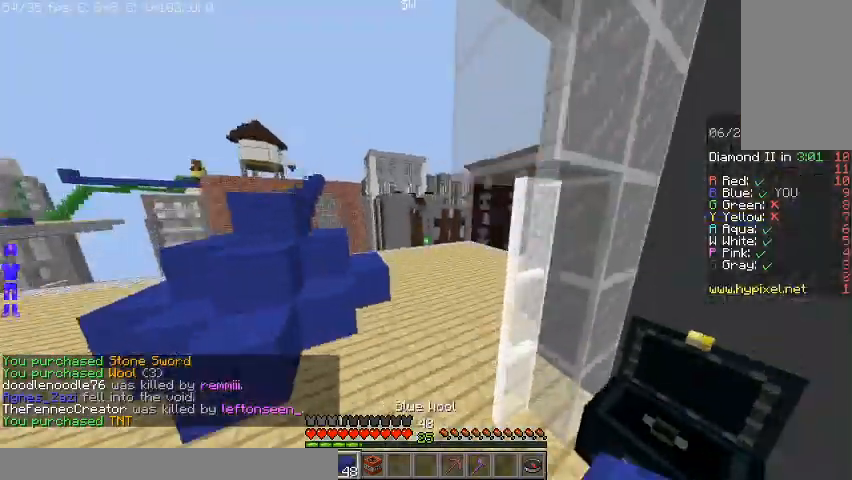
{"keys": ["a", "w"], "mouse": ["left"], "events": [[67, "mouse_left", "down"], [100, "a", "down"], [167, "mouse_left", "up"], [233, "mouse_left", "down"]]}
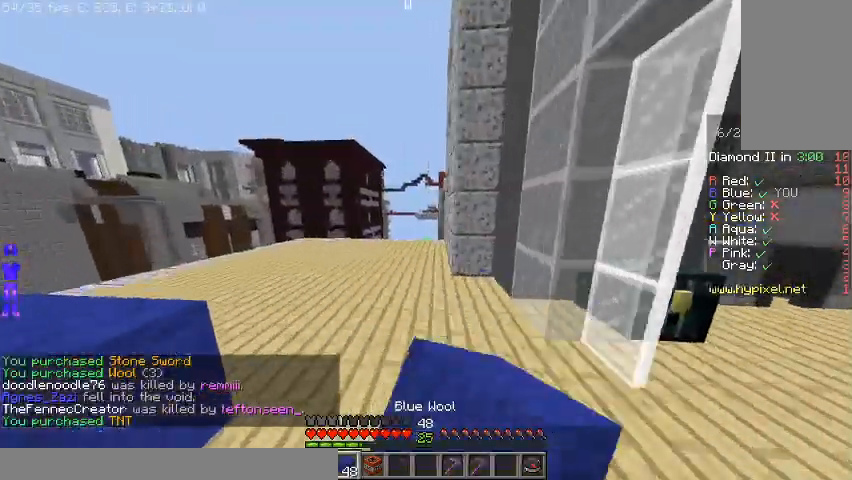
{"keys": ["a", "w"], "mouse": [], "events": [[100, "mouse_left", "up"], [167, "mouse_left", "down"], [233, "a", "up"], [467, "a", "down"], [467, "mouse_left", "up"]]}
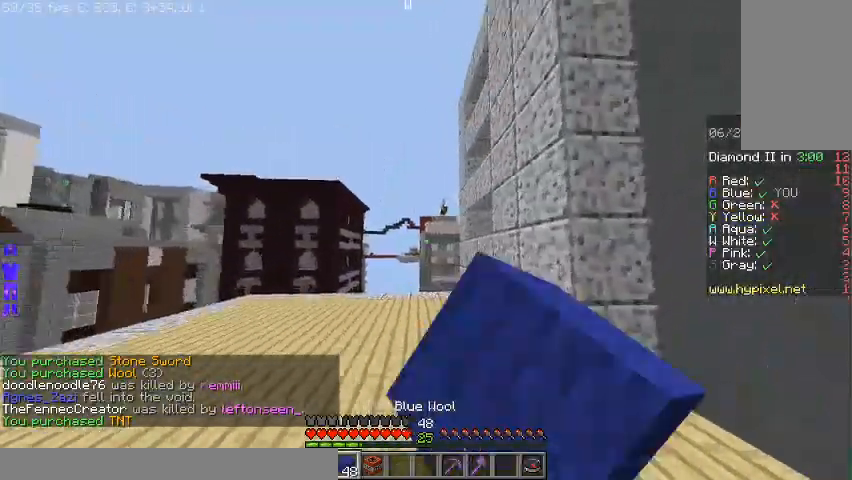
{"keys": ["a", "w"], "mouse": [], "events": [[100, "a", "up"], [200, "a", "down"]]}
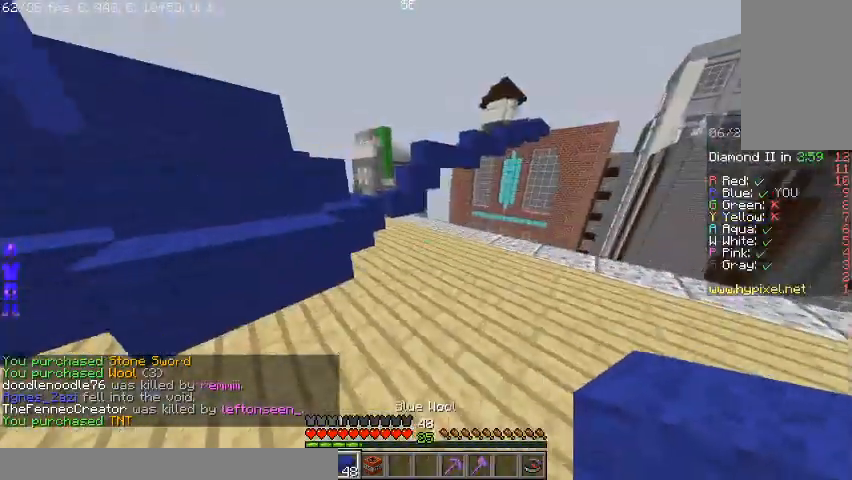
{"keys": [], "mouse": [], "events": [[100, "a", "up"], [167, "w", "up"]]}
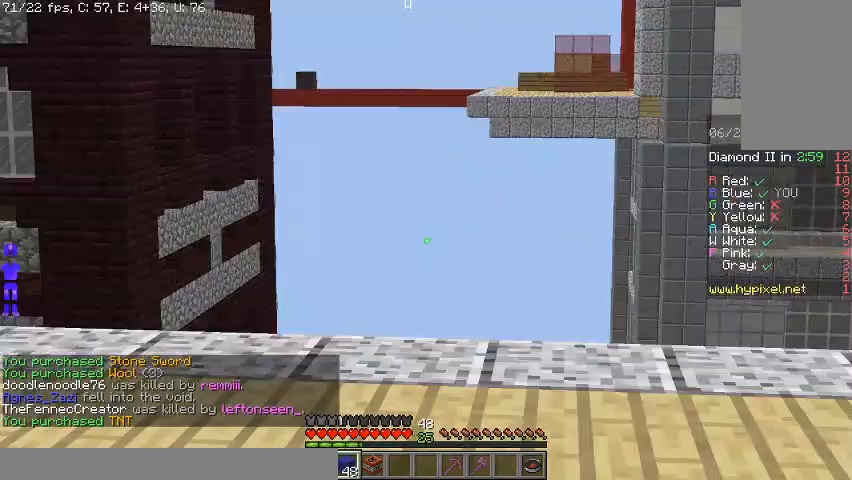
{"keys": ["a", "w"], "mouse": [], "events": [[367, "a", "down"], [467, "w", "down"]]}
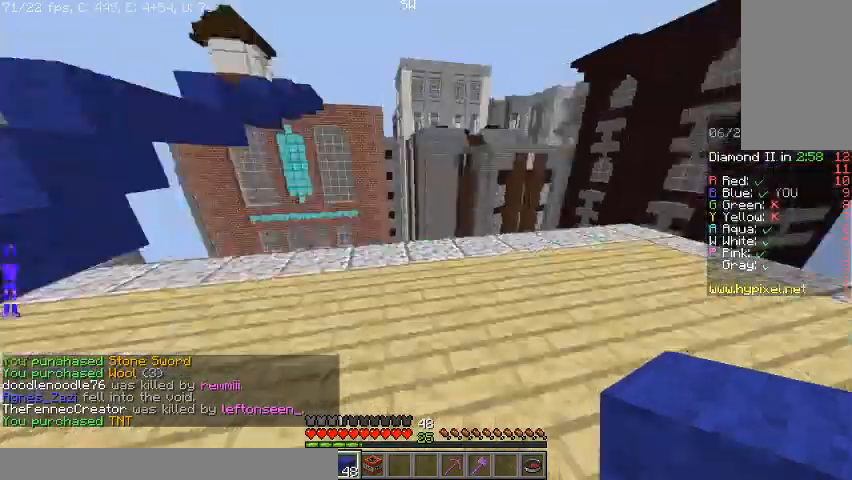
{"keys": ["a", "space", "w"], "mouse": [], "events": [[33, "a", "up"], [333, "a", "down"], [367, "space", "down"]]}
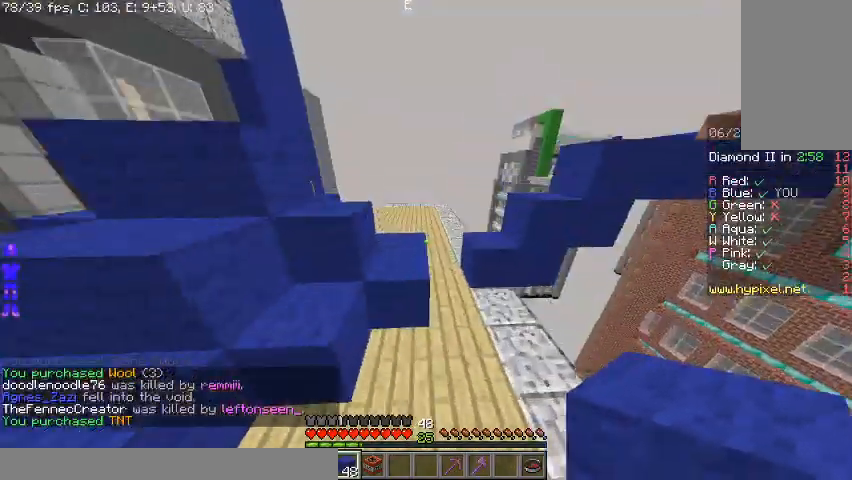
{"keys": ["space", "w"], "mouse": [], "events": [[33, "space", "up"], [300, "a", "up"], [433, "space", "down"]]}
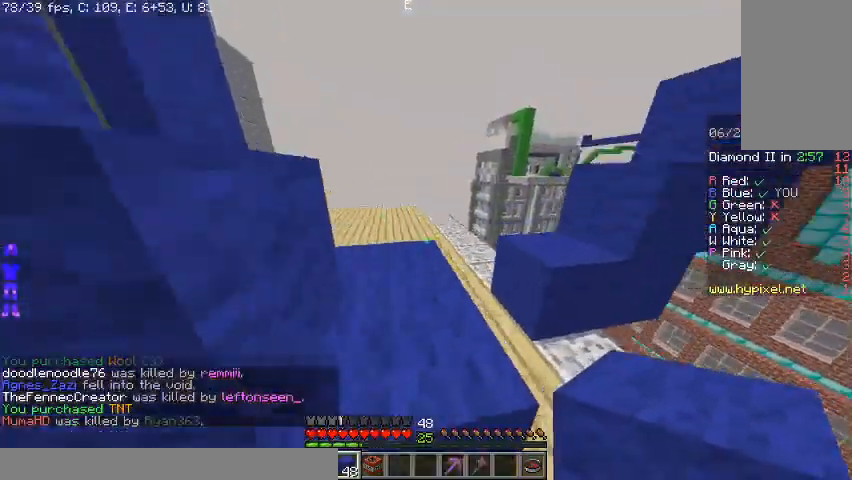
{"keys": ["w"], "mouse": [], "events": [[67, "space", "up"], [233, "a", "down"], [400, "a", "up"]]}
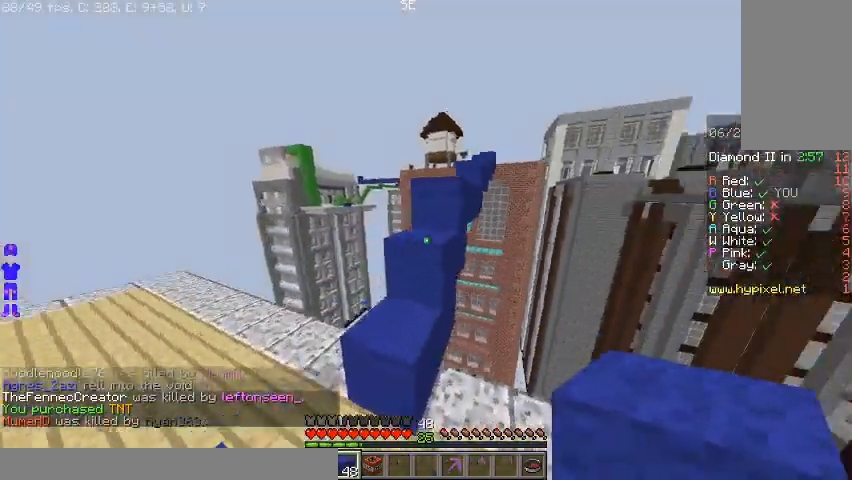
{"keys": ["space", "w"], "mouse": [], "events": [[67, "space", "down"], [233, "space", "up"], [400, "space", "down"]]}
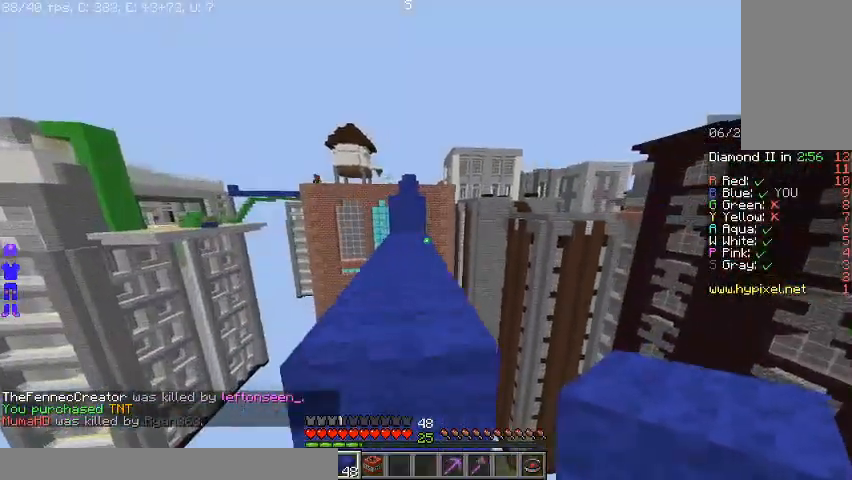
{"keys": ["w"], "mouse": ["left"], "events": [[133, "space", "up"], [367, "mouse_left", "down"]]}
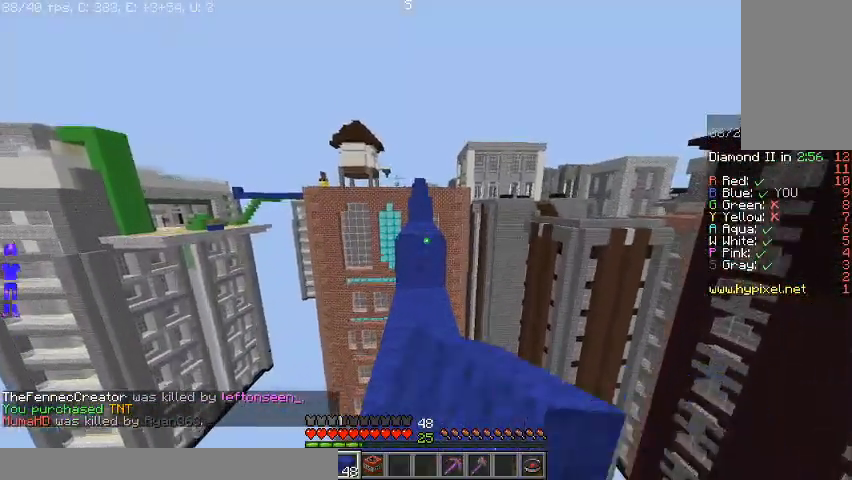
{"keys": ["space", "w"], "mouse": ["left"], "events": [[233, "space", "down"]]}
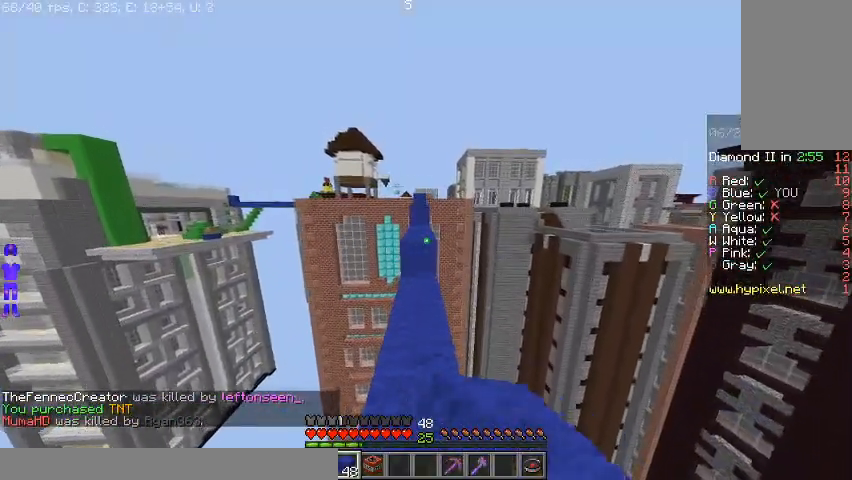
{"keys": ["space", "w"], "mouse": ["left"], "events": [[33, "space", "up"], [300, "mouse_left", "up"], [367, "space", "down"], [433, "mouse_left", "down"]]}
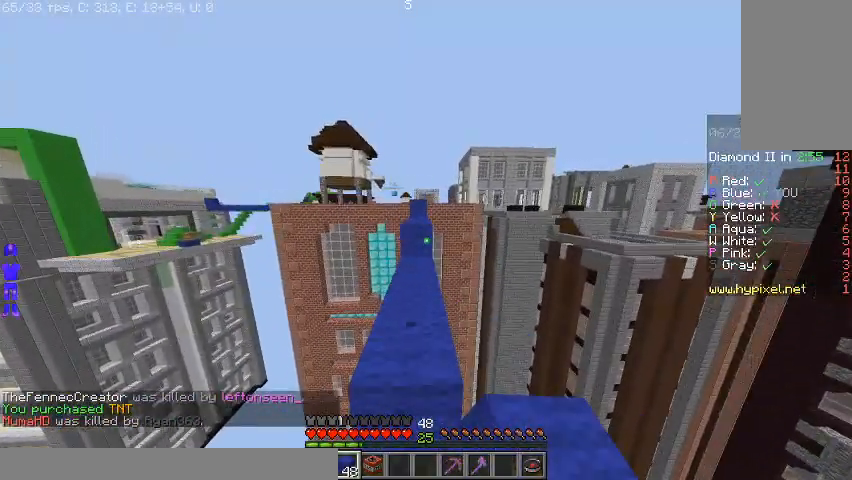
{"keys": ["space", "w"], "mouse": ["left"], "events": [[233, "mouse_left", "up"], [367, "mouse_left", "down"], [400, "mouse_left", "up"], [467, "mouse_left", "down"]]}
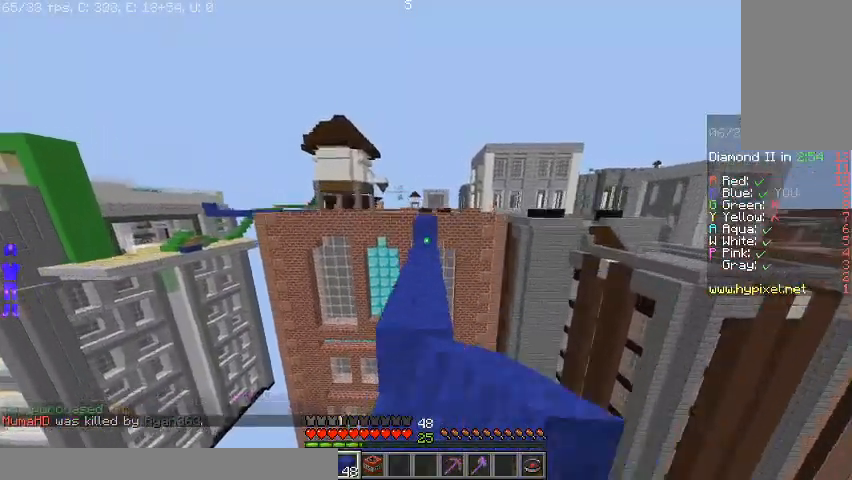
{"keys": ["space", "w"], "mouse": ["left"], "events": [[100, "mouse_left", "up"], [200, "mouse_left", "down"]]}
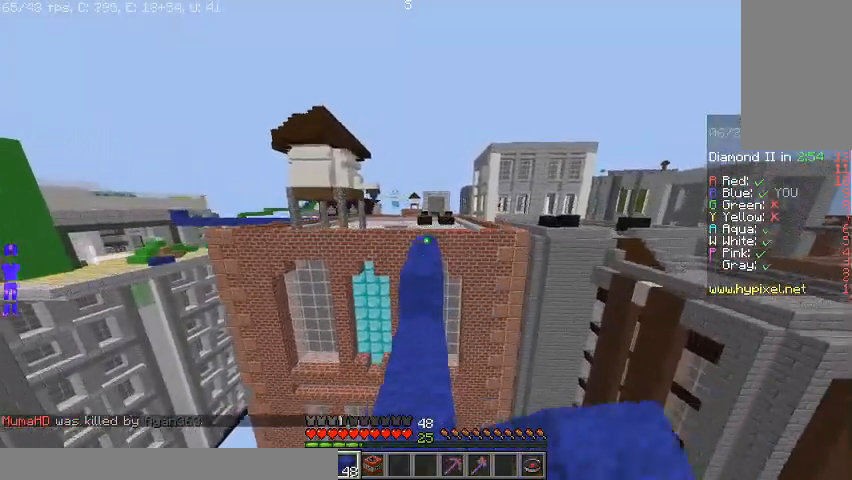
{"keys": ["space", "w"], "mouse": ["left"], "events": [[200, "mouse_left", "up"], [333, "mouse_left", "down"]]}
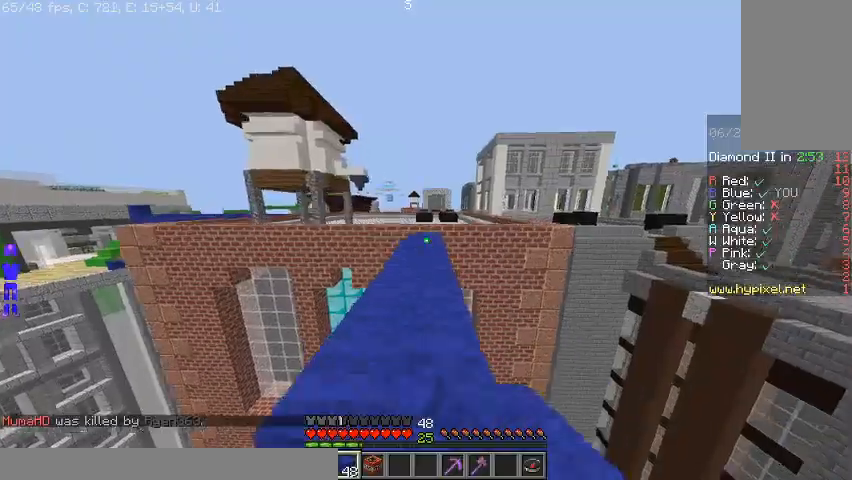
{"keys": ["space", "w"], "mouse": [], "events": [[33, "mouse_left", "up"], [167, "mouse_left", "down"], [367, "mouse_left", "up"], [433, "mouse_left", "down"], [467, "mouse_left", "up"]]}
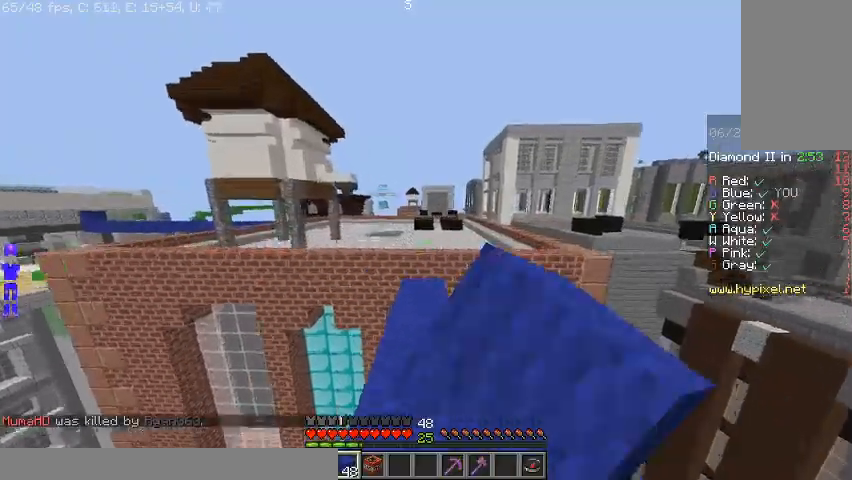
{"keys": ["w"], "mouse": [], "events": [[33, "mouse_left", "down"], [100, "mouse_left", "up"], [167, "space", "up"]]}
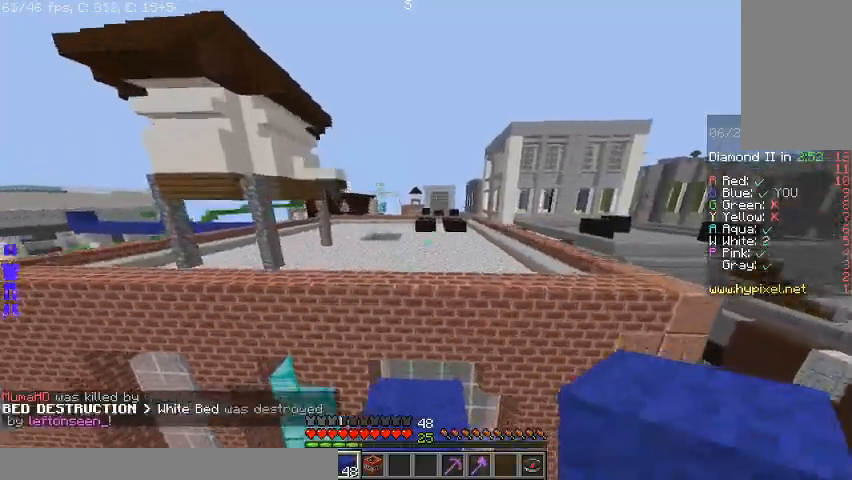
{"keys": ["space", "w"], "mouse": [], "events": [[67, "space", "down"]]}
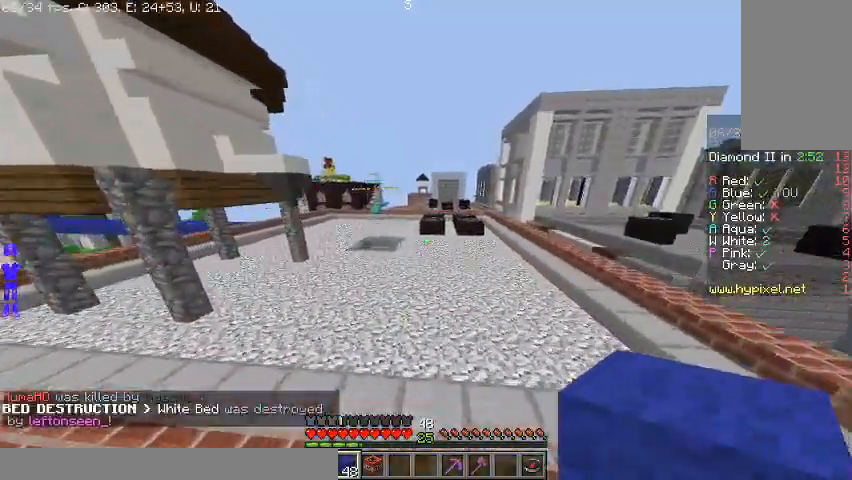
{"keys": ["space", "w"], "mouse": [], "events": []}
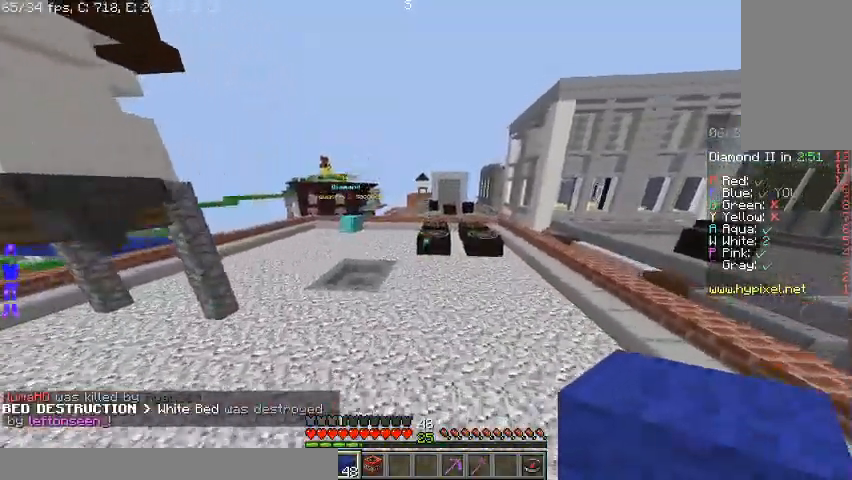
{"keys": ["space", "w"], "mouse": [], "events": []}
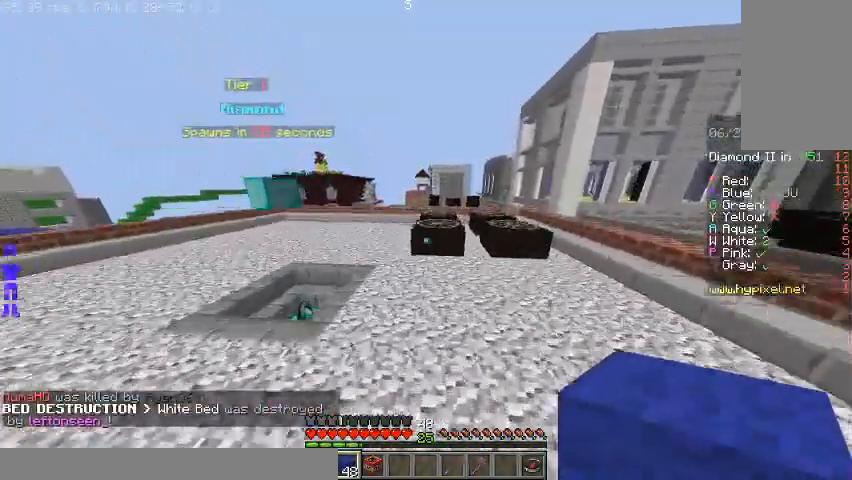
{"keys": ["w"], "mouse": [], "events": [[100, "space", "up"]]}
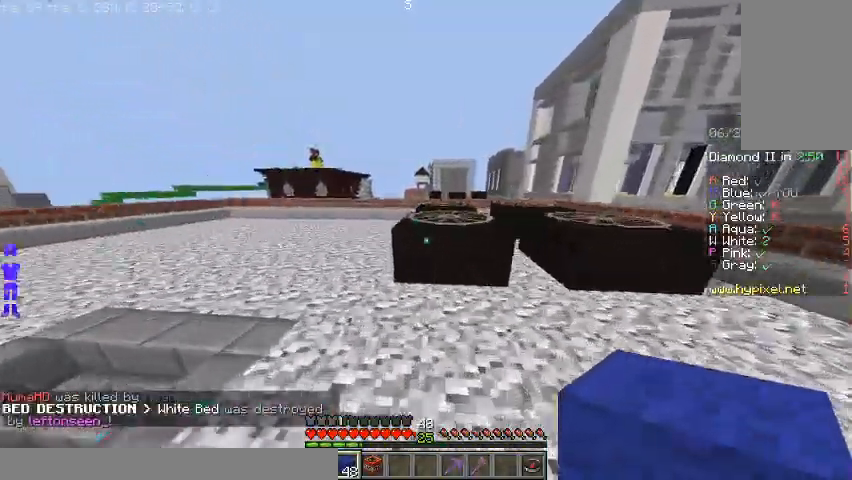
{"keys": ["a", "space", "w"], "mouse": [], "events": [[33, "space", "down"], [233, "space", "up"], [333, "a", "down"], [500, "space", "down"]]}